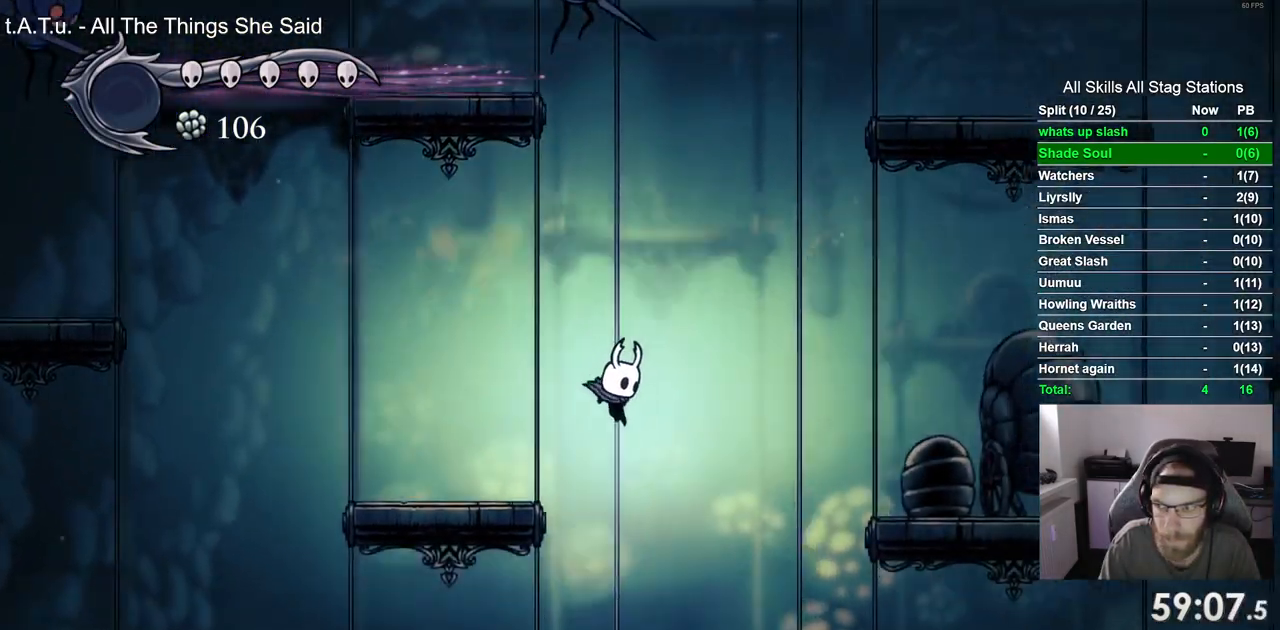
Gameplay with a controller (PlayStation layout); each line is a JSON object with the inputs held at the frame after it. "events" lists button and stick changes between this image and that frame as [ms after this image, input, new state], when the widget could be followed in between. Not read: L3 R3.
{"buttons": ["DPAD_RIGHT"], "left_stick": "center", "right_stick": "center", "events": []}
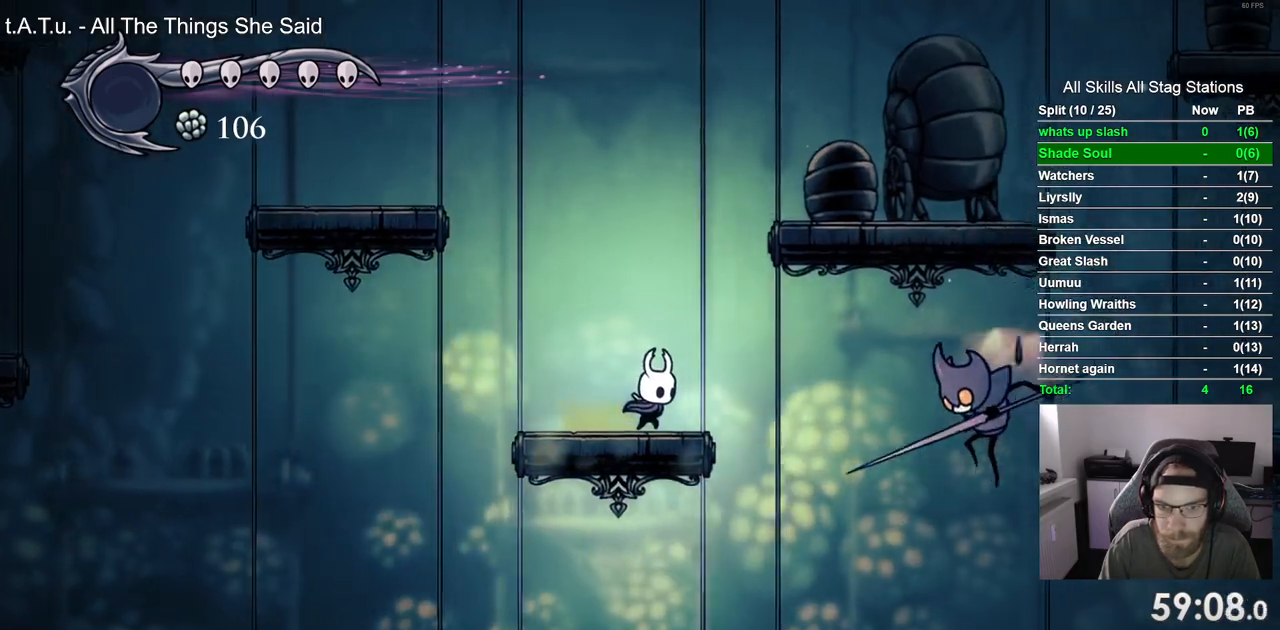
{"buttons": ["DPAD_RIGHT"], "left_stick": "center", "right_stick": "center", "events": []}
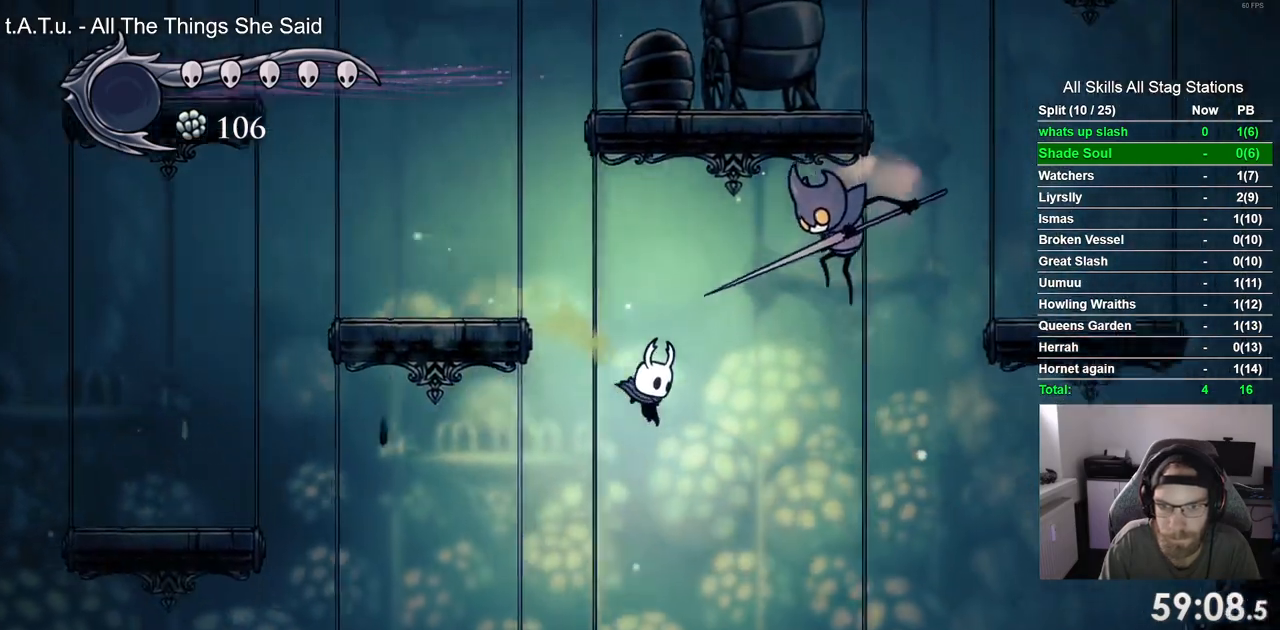
{"buttons": ["DPAD_RIGHT"], "left_stick": "center", "right_stick": "center", "events": []}
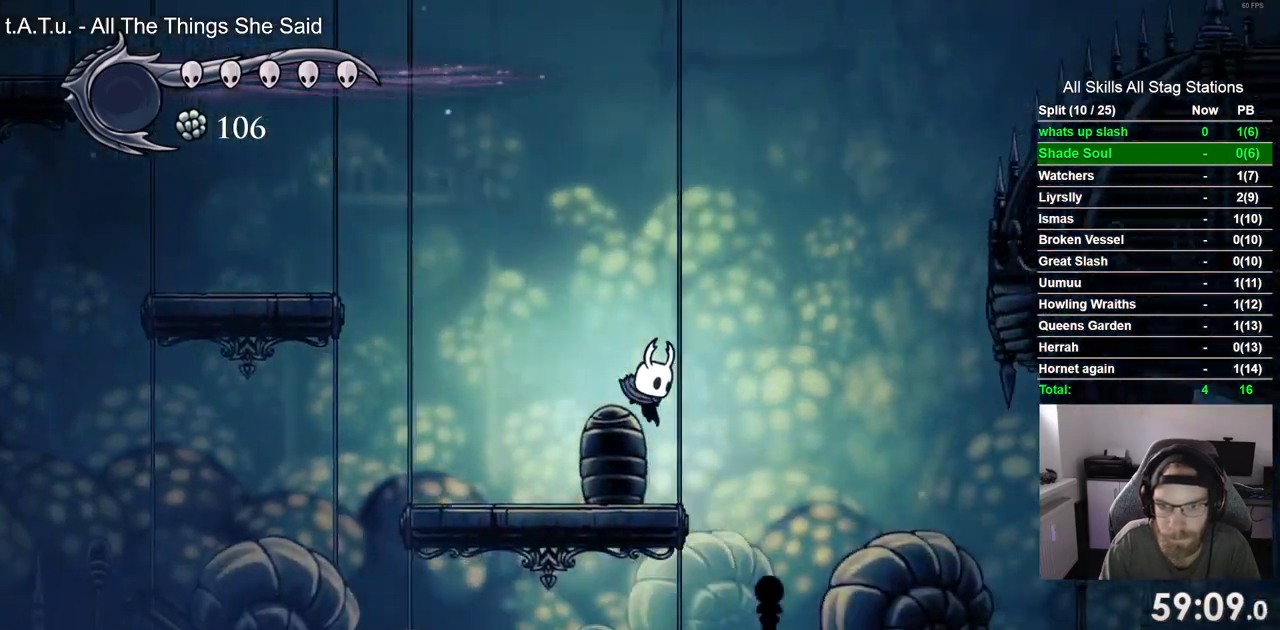
{"buttons": ["DPAD_LEFT"], "left_stick": "center", "right_stick": "center", "events": [[267, "DPAD_LEFT", "down"], [267, "DPAD_RIGHT", "up"]]}
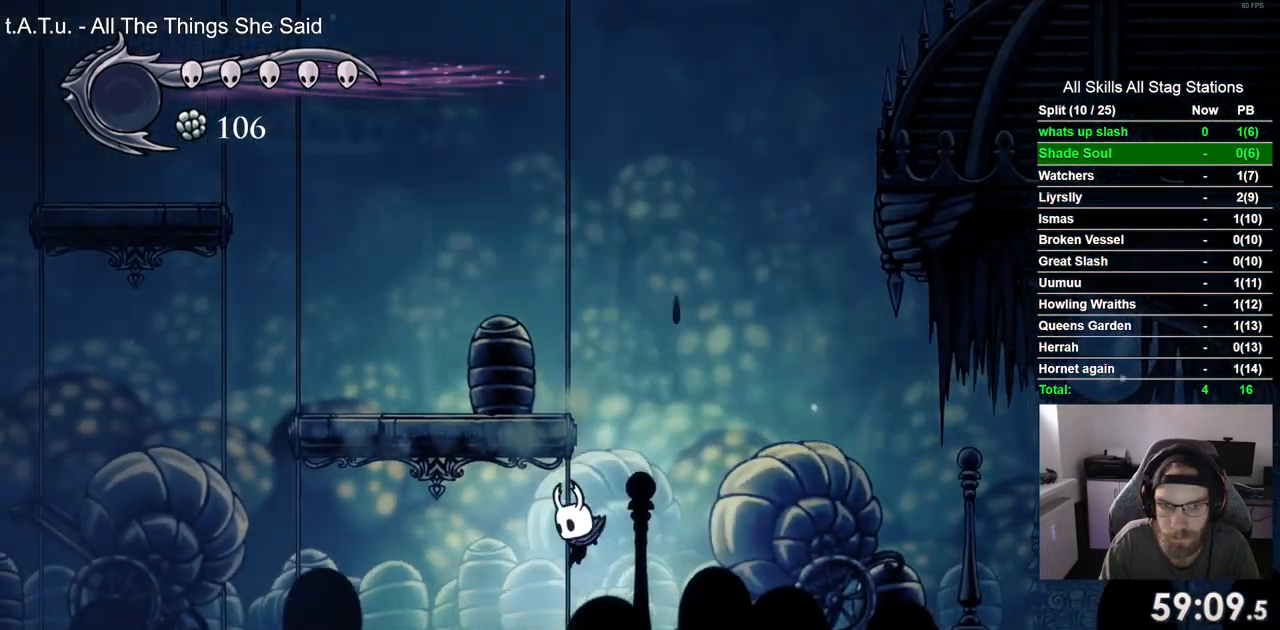
{"buttons": [], "left_stick": "center", "right_stick": "center", "events": [[417, "DPAD_LEFT", "up"]]}
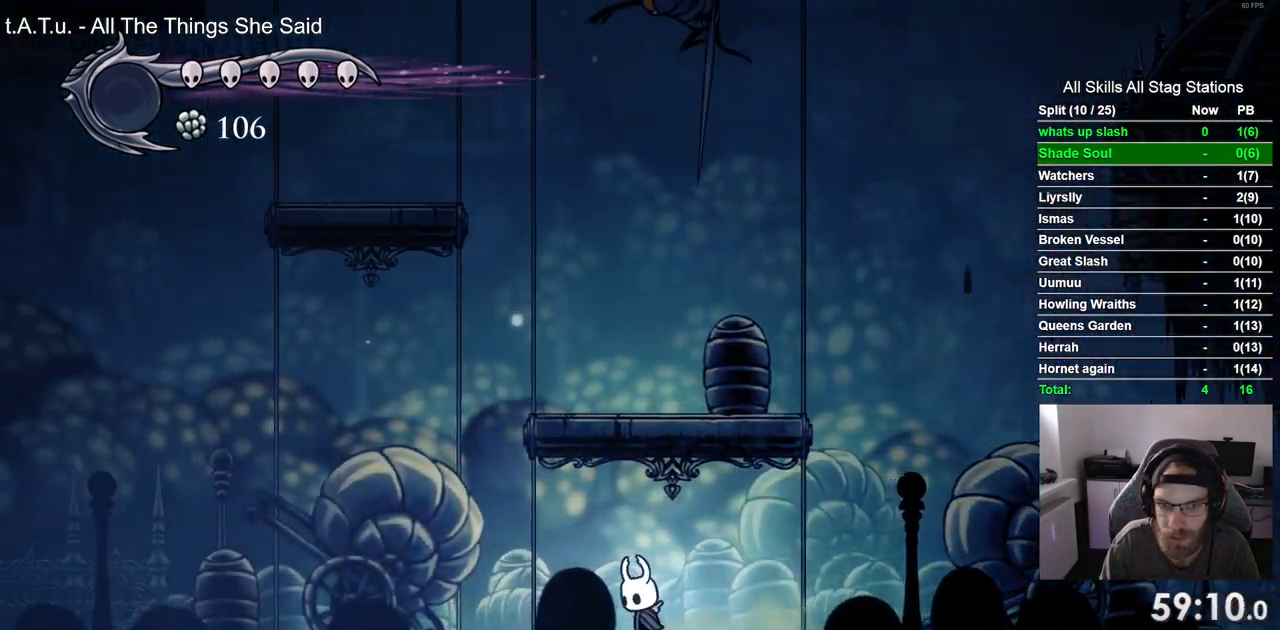
{"buttons": ["L2"], "left_stick": "center", "right_stick": "center", "events": [[17, "DPAD_RIGHT", "down"], [83, "DPAD_RIGHT", "up"], [200, "L2", "down"]]}
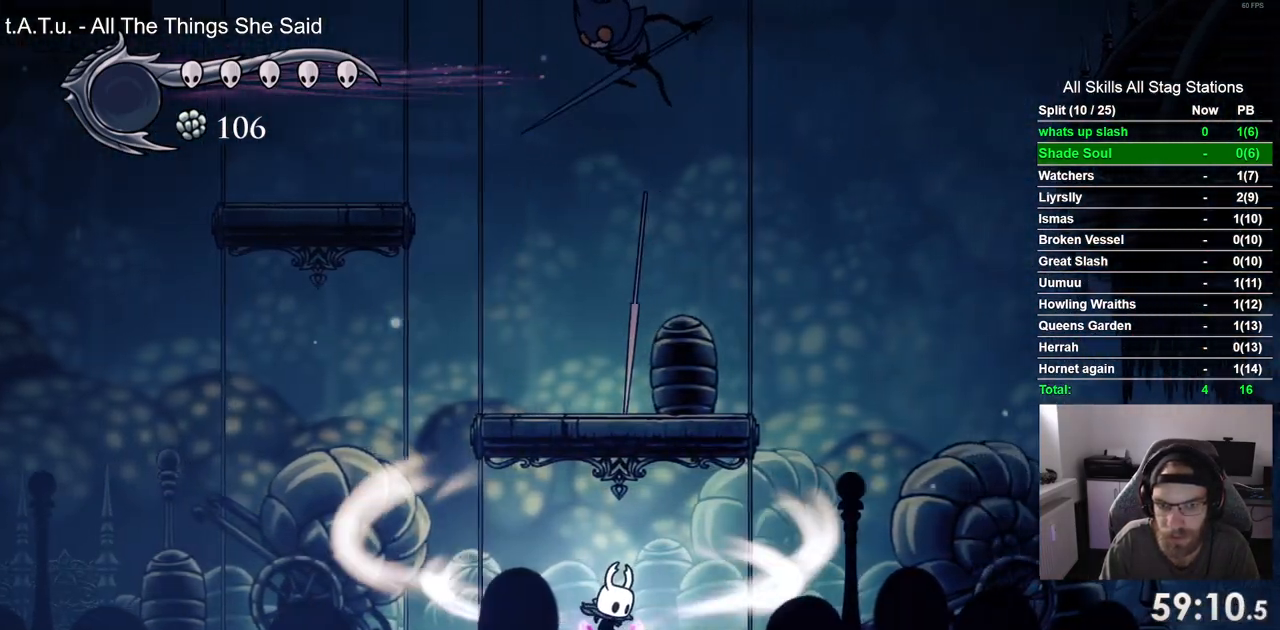
{"buttons": ["L2", "DPAD_RIGHT"], "left_stick": "center", "right_stick": "center", "events": [[500, "DPAD_RIGHT", "down"]]}
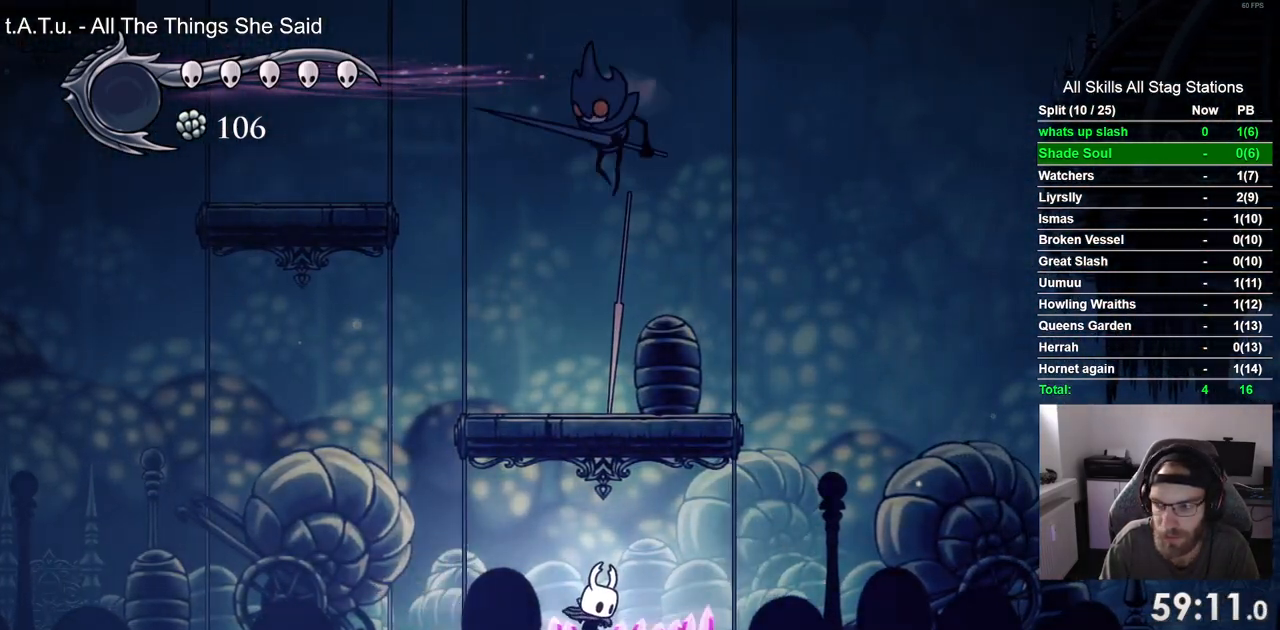
{"buttons": ["DPAD_RIGHT"], "left_stick": "center", "right_stick": "center", "events": [[183, "L2", "up"]]}
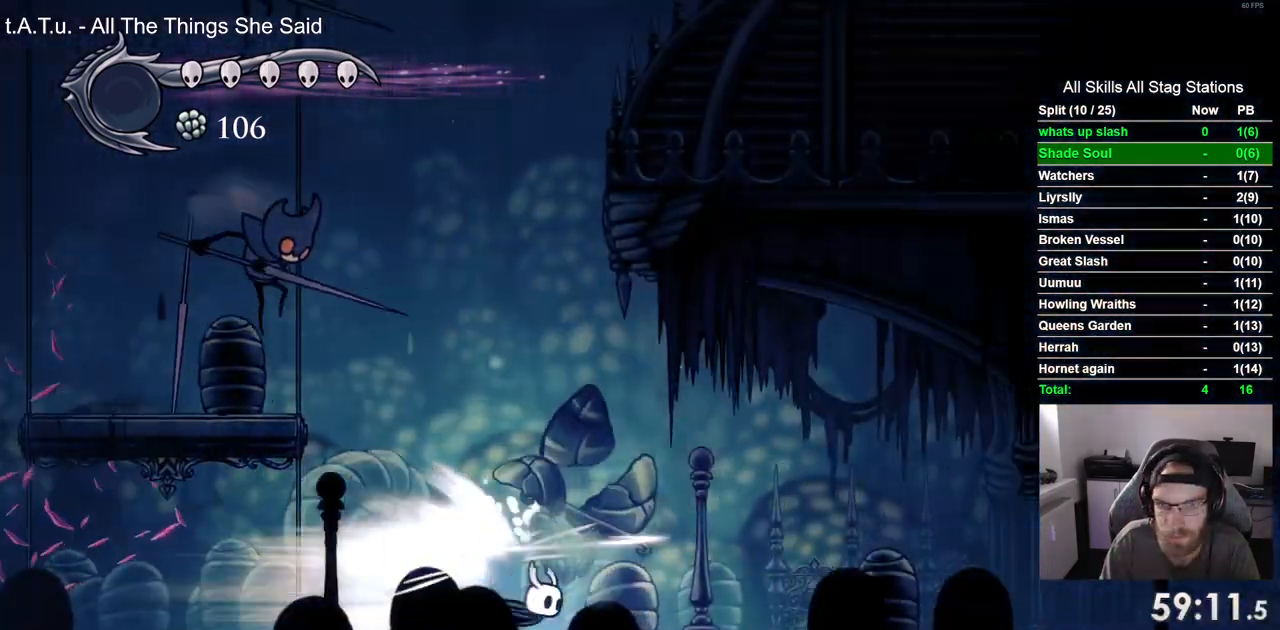
{"buttons": ["DPAD_RIGHT"], "left_stick": "center", "right_stick": "center", "events": []}
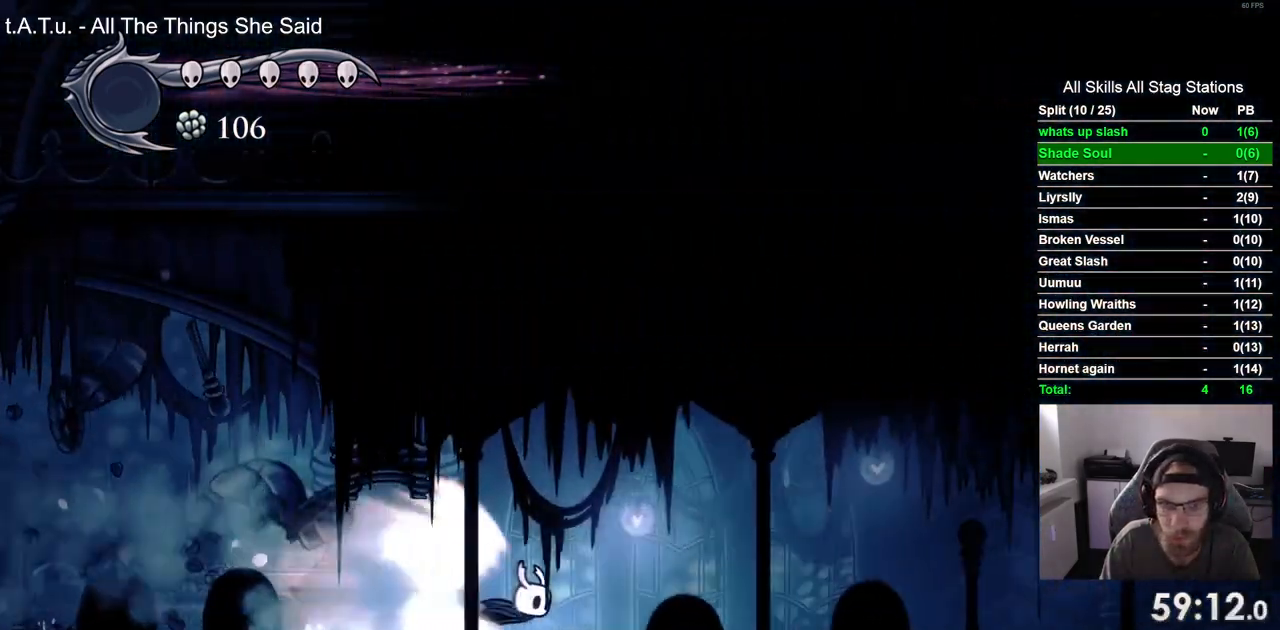
{"buttons": ["DPAD_RIGHT"], "left_stick": "center", "right_stick": "center", "events": []}
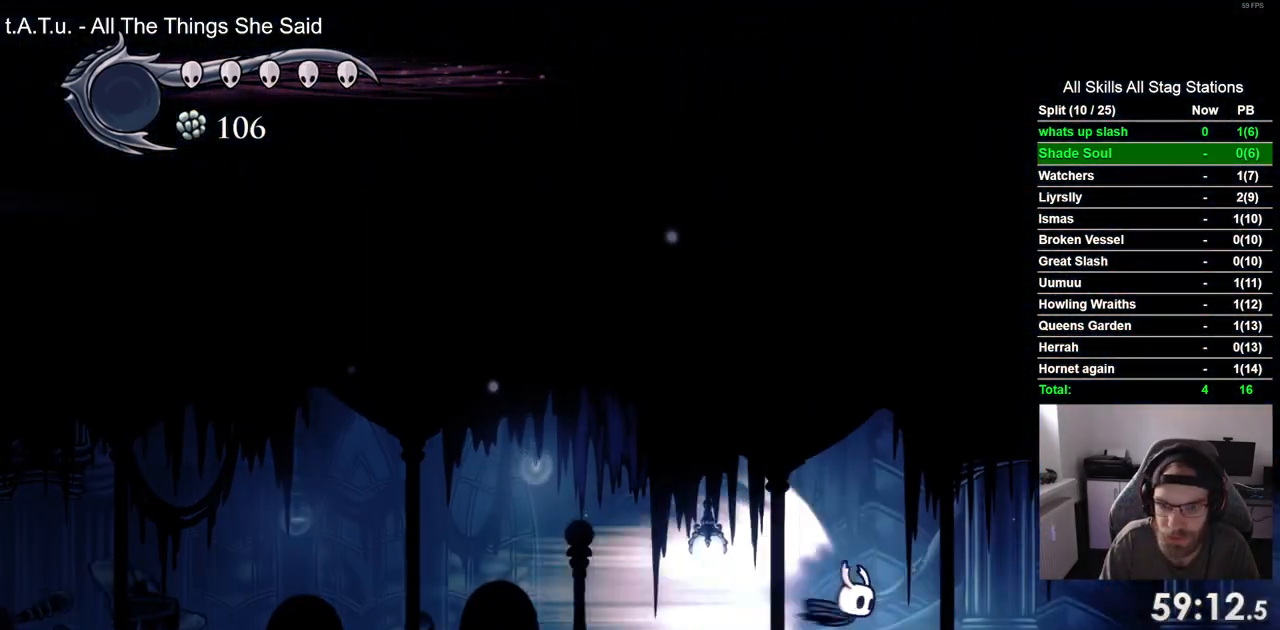
{"buttons": ["DPAD_RIGHT"], "left_stick": "center", "right_stick": "center", "events": []}
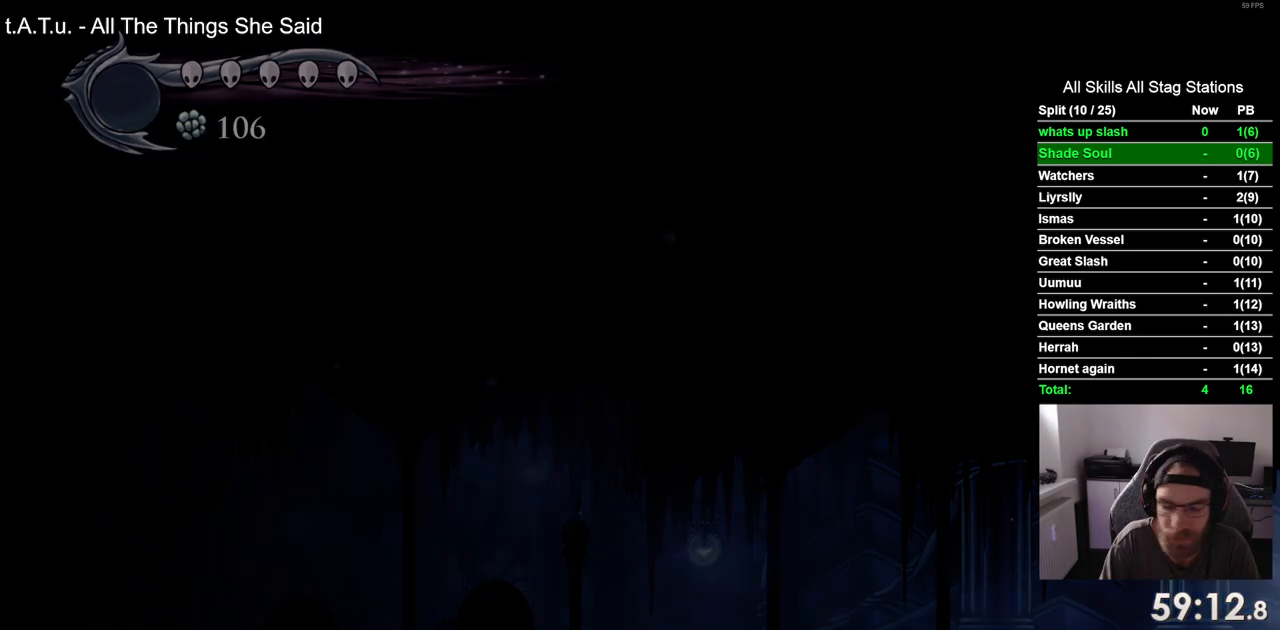
{"buttons": ["DPAD_RIGHT"], "left_stick": "center", "right_stick": "center", "events": []}
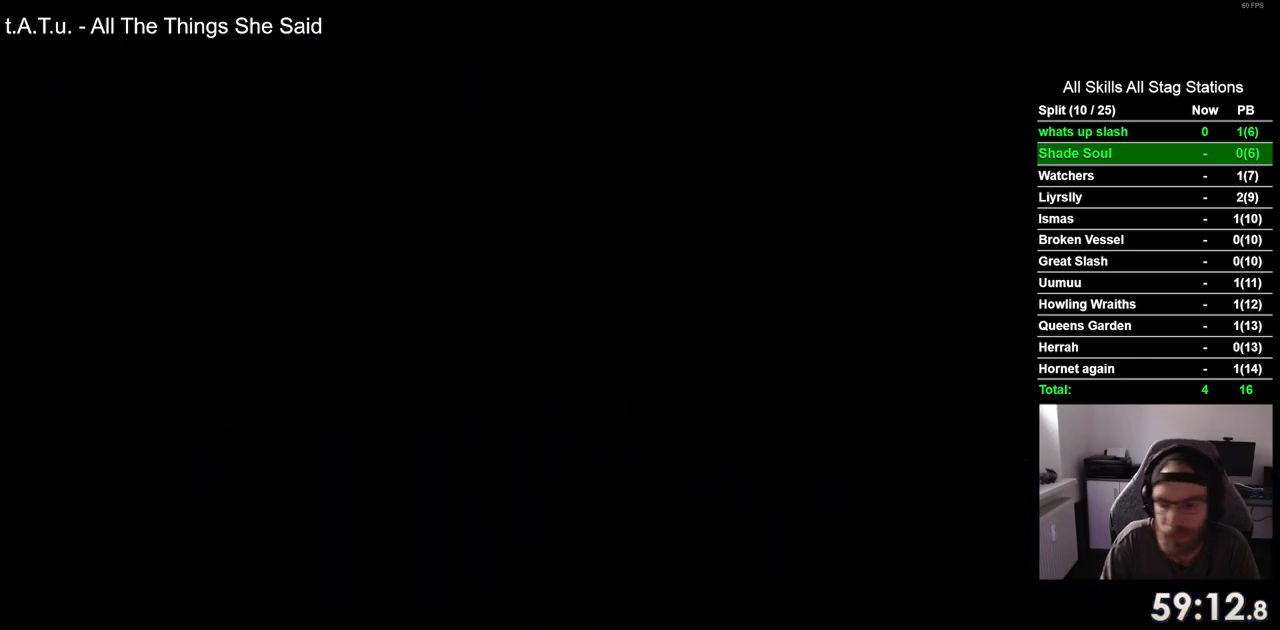
{"buttons": ["DPAD_RIGHT"], "left_stick": "center", "right_stick": "center", "events": []}
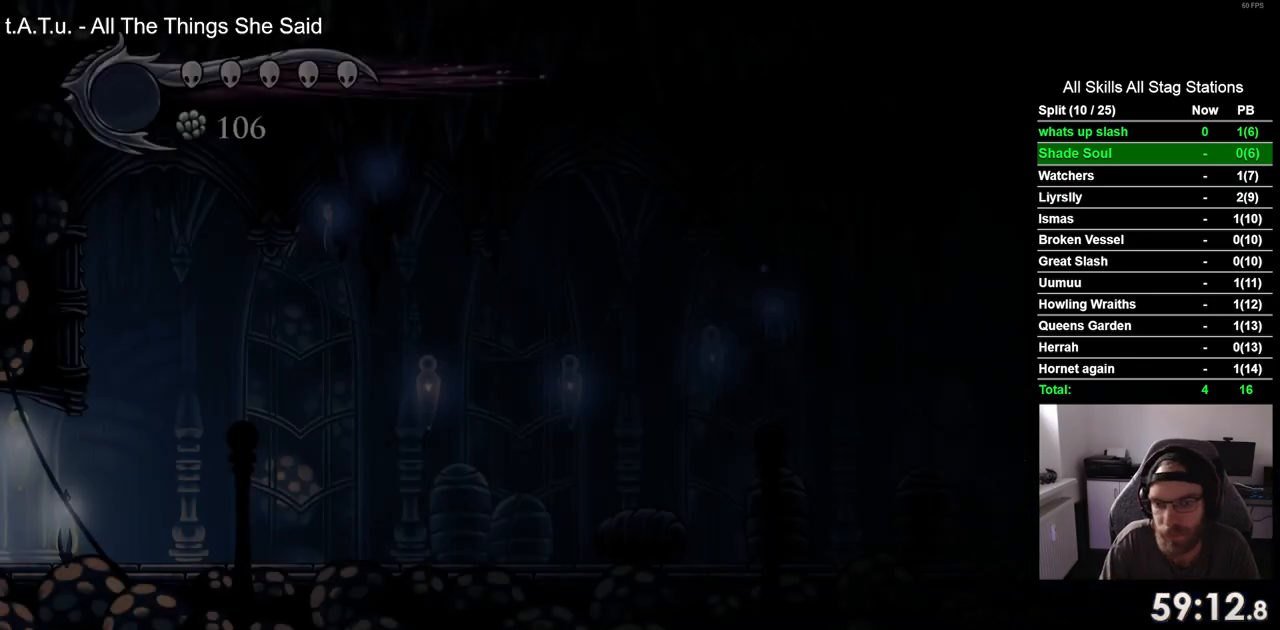
{"buttons": ["DPAD_RIGHT"], "left_stick": "center", "right_stick": "center", "events": []}